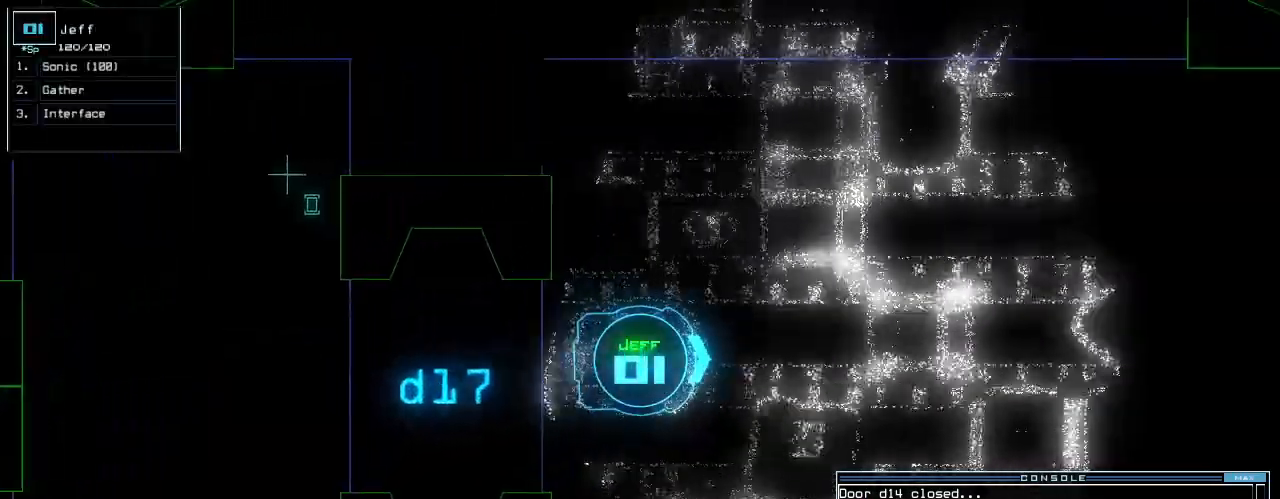
Gameplay with keyboard; each line is a JSON object with the keys held at the frame after it. "events" lists presses ("down") and releases ("up") of ".", "0", "1", "2", "3", "4", "5", "6", "7", "8", "9", "a", "b", "backspace", "c", "caps_lock", "comma", "ctrl_l", "ctrl_r", "d", "down", "e", "equals", "escape", "f", "f5", "g", "h", "i", "j", "k", "l", "left", "m", "minus", "n", "o", "p", "q", "quote", "r", "return", "right", "s", "semicolon", "shift_l", "shift_r", "space", "t", "tab", "tilde", "u", "up", "v", "w", "x", "y" and "z" between this image and that frame as [ms after this image, input, new state], when the widget could be followed in between. No other keys are recorded. Mouse input is not recorded.
{"keys": ["up"], "events": []}
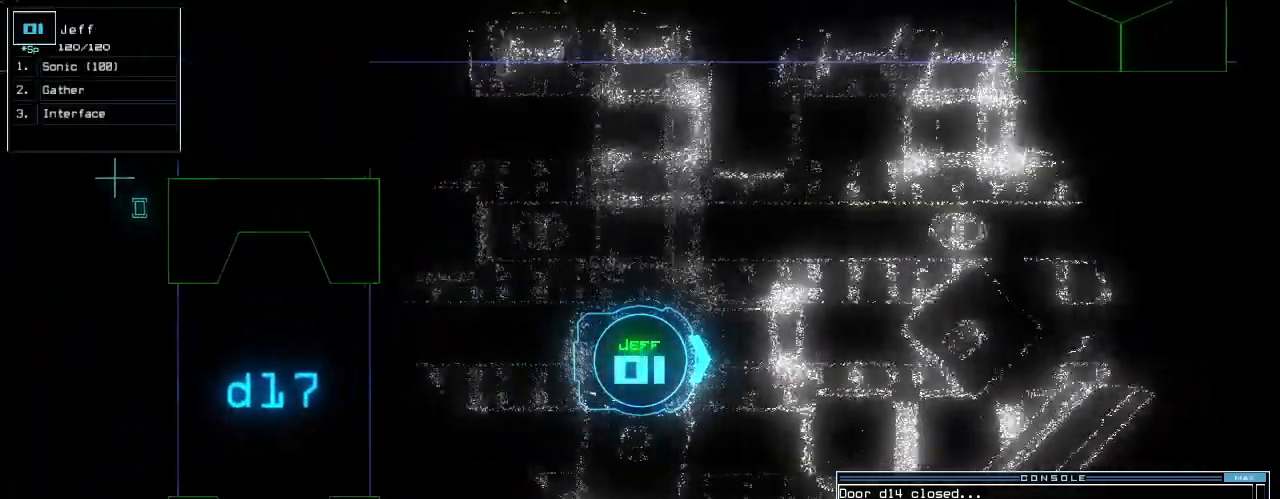
{"keys": ["right", "up"], "events": [[104, "left", "down"], [167, "left", "up"], [500, "right", "down"]]}
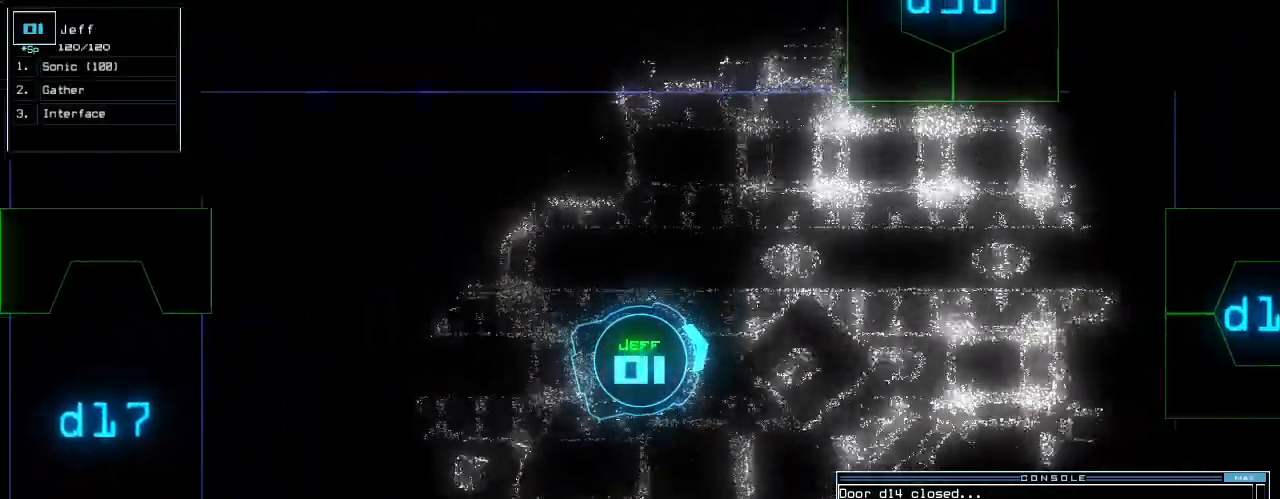
{"keys": ["up"], "events": [[83, "right", "up"], [438, "d", "down"], [500, "d", "up"]]}
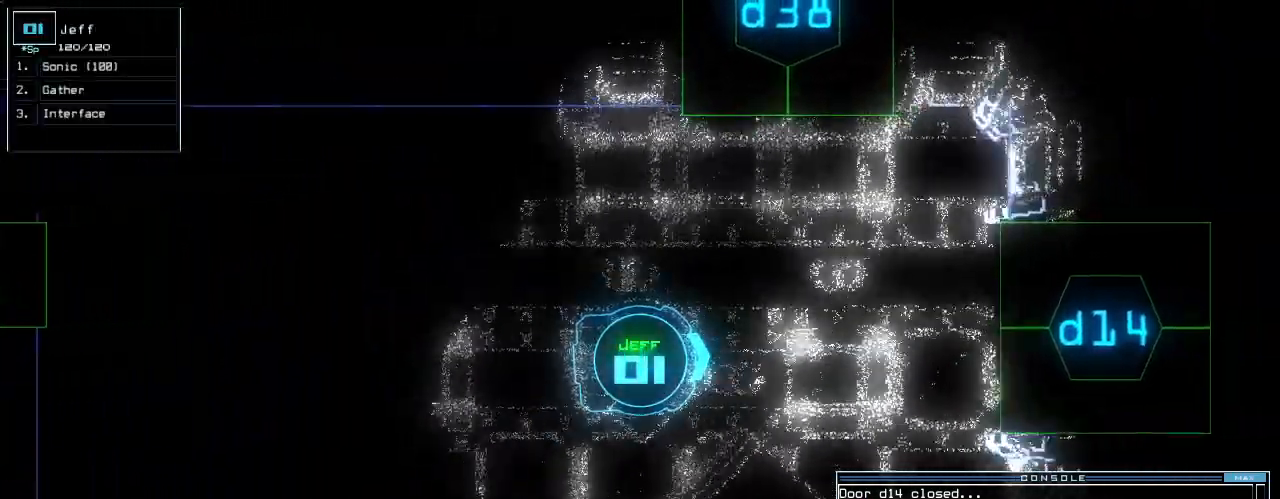
{"keys": ["4", "up"], "events": [[125, "1", "down"], [188, "1", "up"], [396, "4", "down"]]}
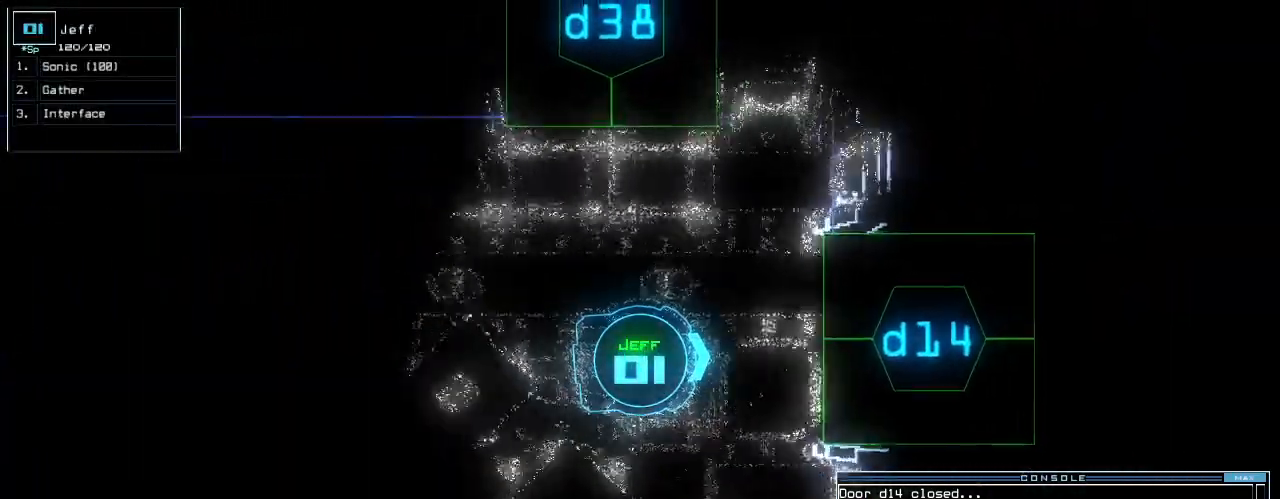
{"keys": ["up"], "events": [[21, "4", "up"], [21, "return", "down"], [125, "return", "up"]]}
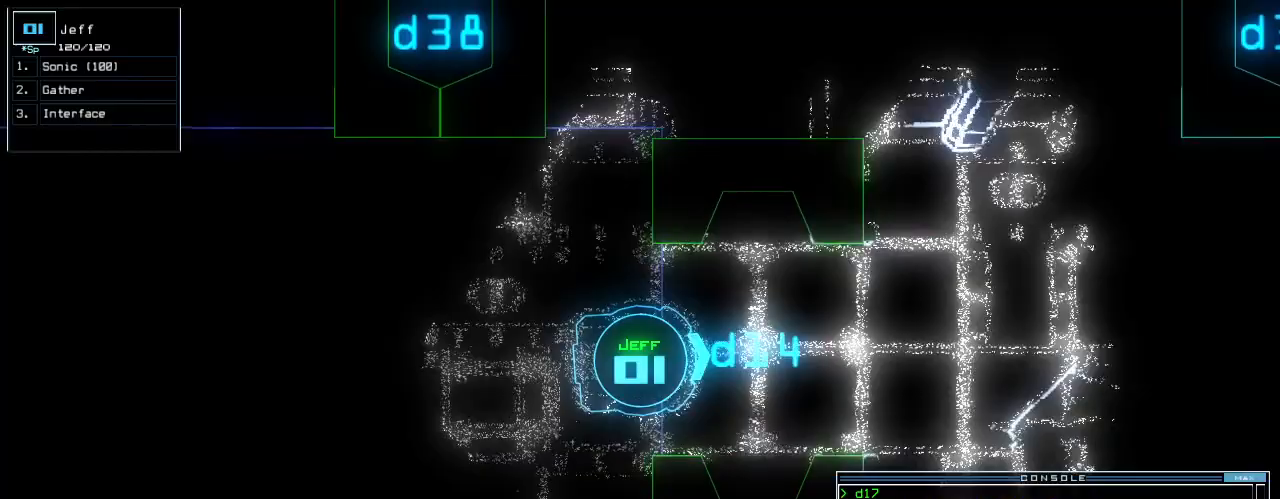
{"keys": ["right", "up"], "events": [[458, "right", "down"]]}
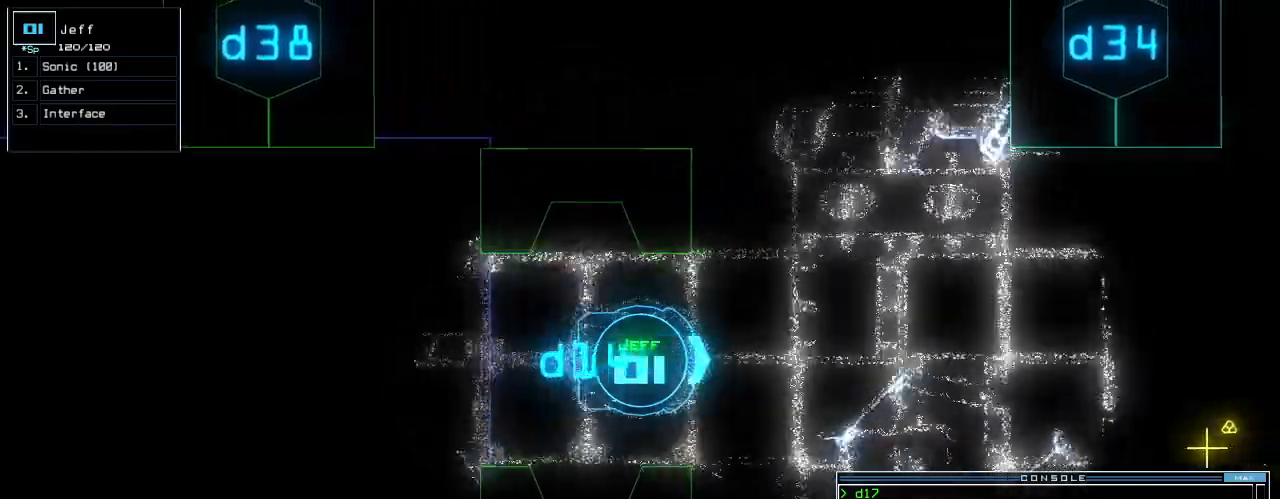
{"keys": ["up"], "events": [[21, "right", "up"]]}
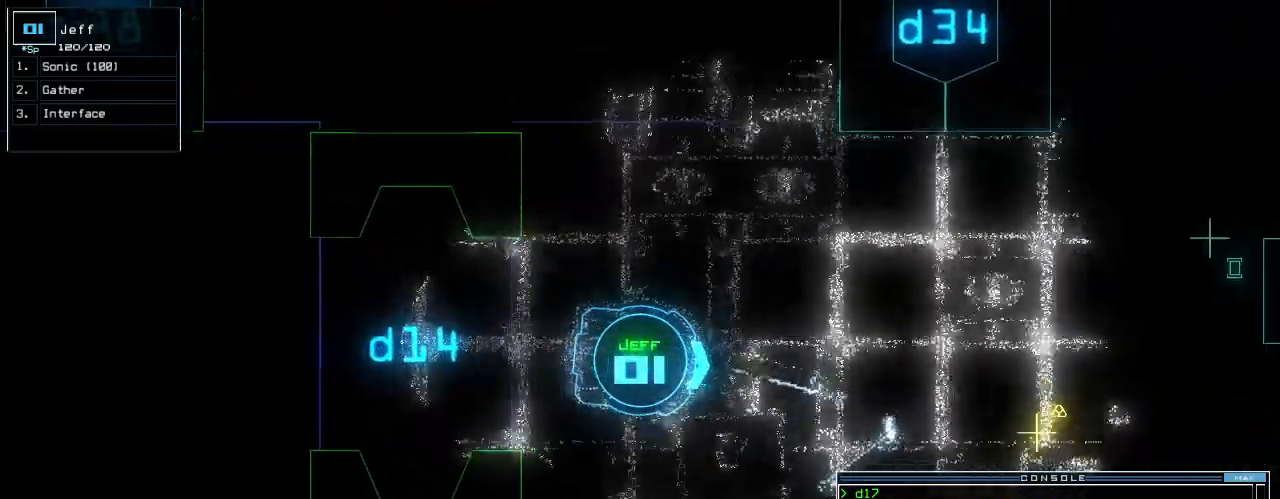
{"keys": ["up"], "events": [[62, "right", "down"], [104, "right", "up"]]}
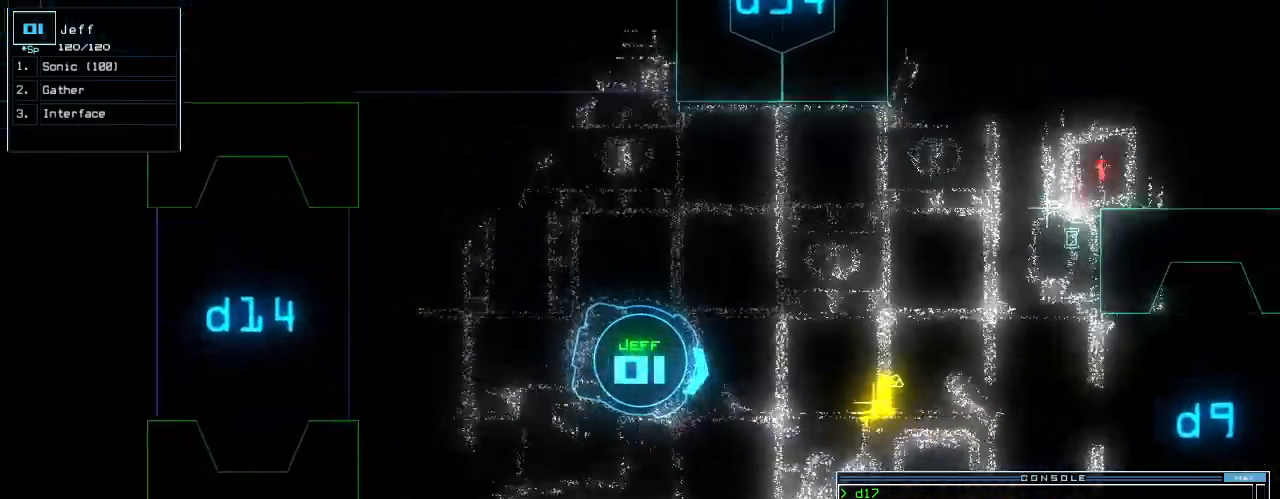
{"keys": ["g", "up"], "events": [[479, "g", "down"]]}